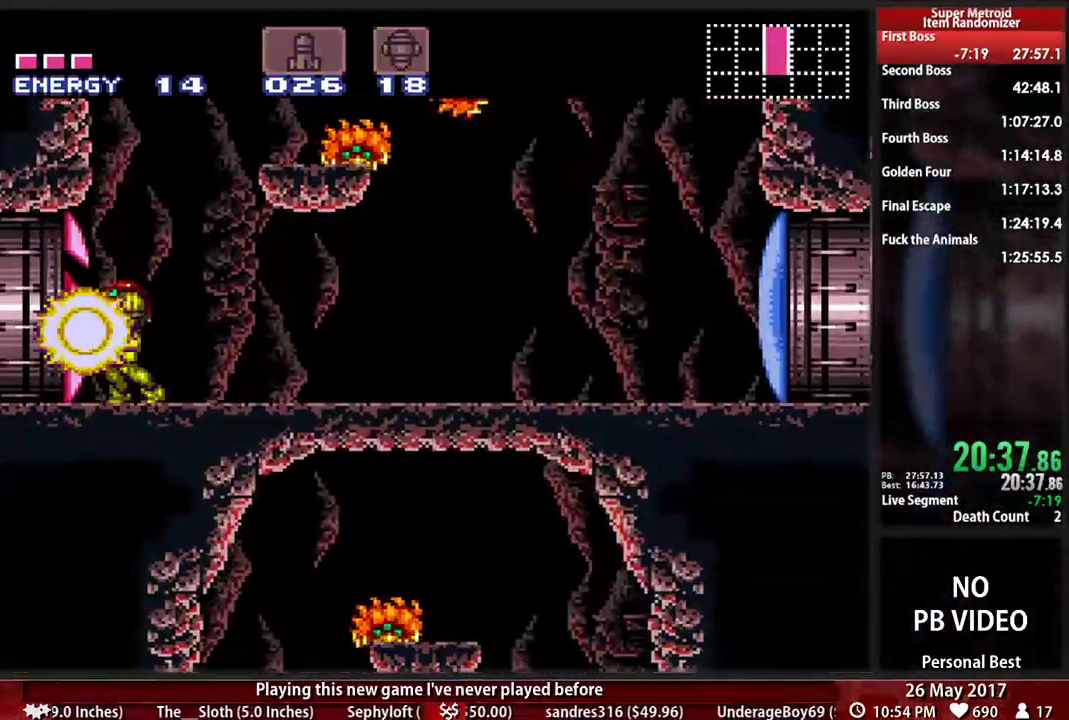
Gameplay with a controller (Nintendo layout); each line is a JSON object with the inputs held at the frame after it (dt_ms = milliseconds from this image to that frame). "events" lists button and stick changes between this image and that frame as [ms after this image, input, new state], when the widget could be followed in between. Not read: L3 R3 SELECT START.
{"dt_ms": 500, "buttons": ["B", "DPAD_LEFT"], "events": [[52, "DPAD_LEFT", "down"], [190, "B", "down"]]}
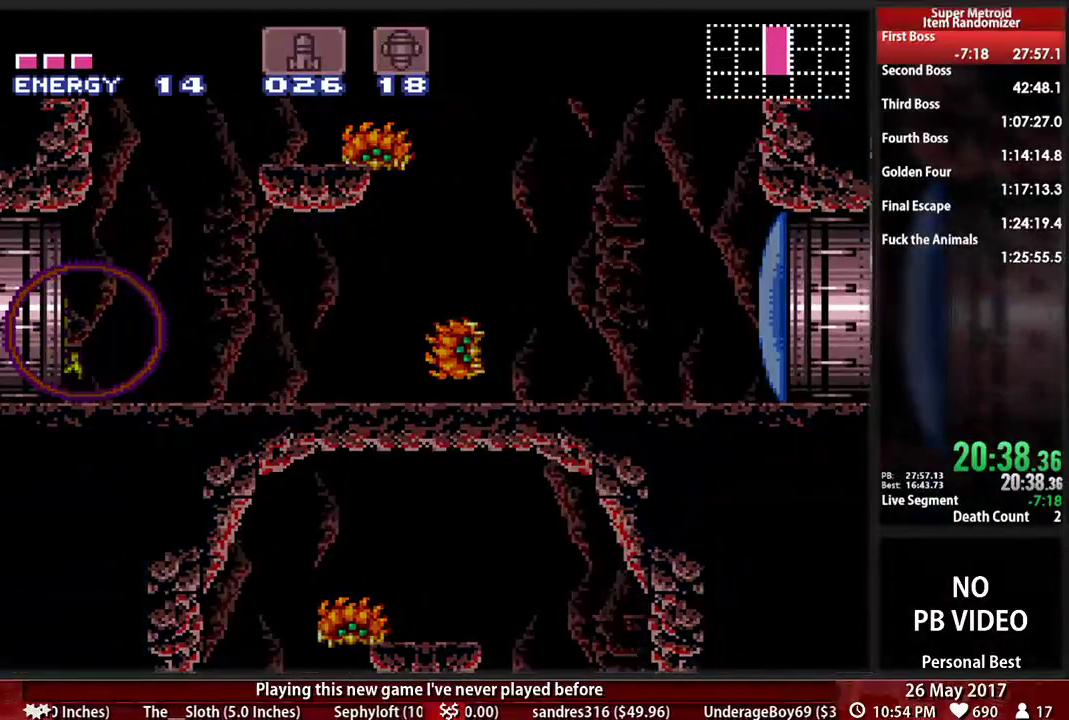
{"dt_ms": 500, "buttons": [], "events": [[310, "B", "up"], [414, "DPAD_LEFT", "up"]]}
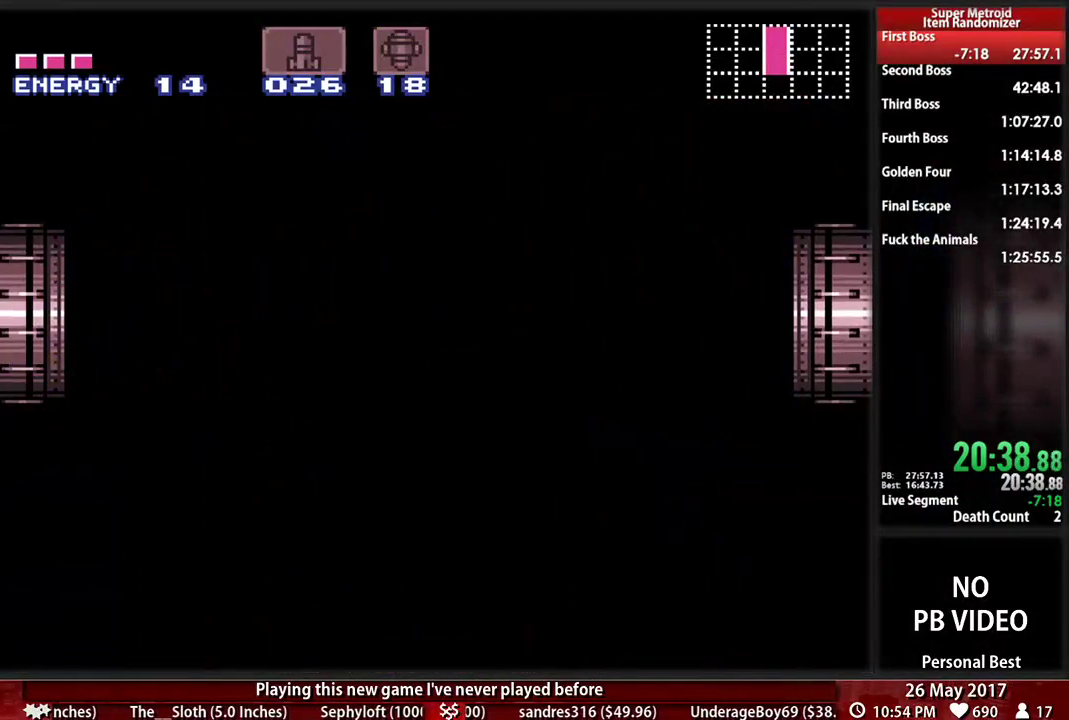
{"dt_ms": 500, "buttons": ["B", "DPAD_LEFT"], "events": [[121, "DPAD_LEFT", "down"], [155, "B", "down"]]}
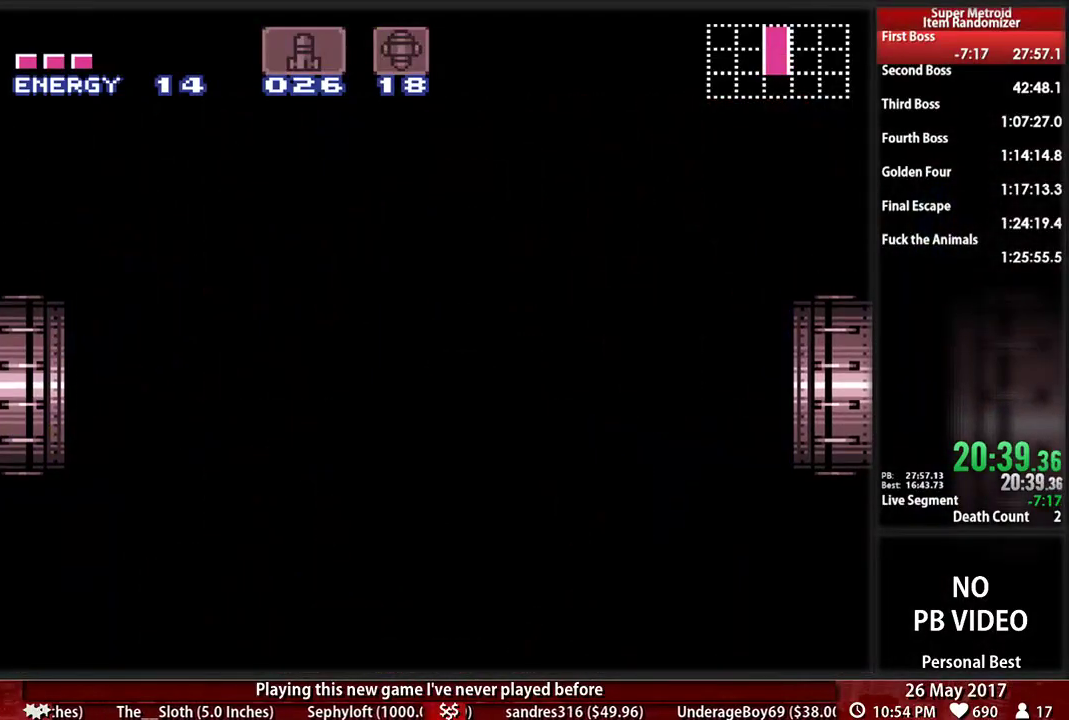
{"dt_ms": 500, "buttons": ["B", "DPAD_LEFT"], "events": []}
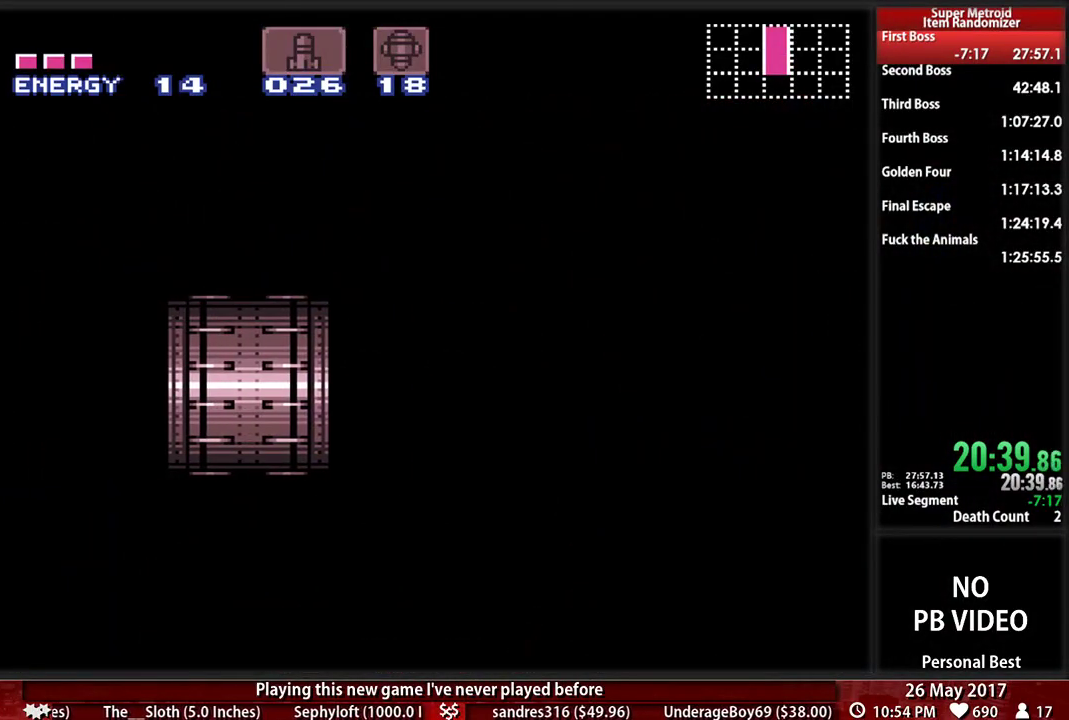
{"dt_ms": 500, "buttons": ["B", "DPAD_LEFT"], "events": []}
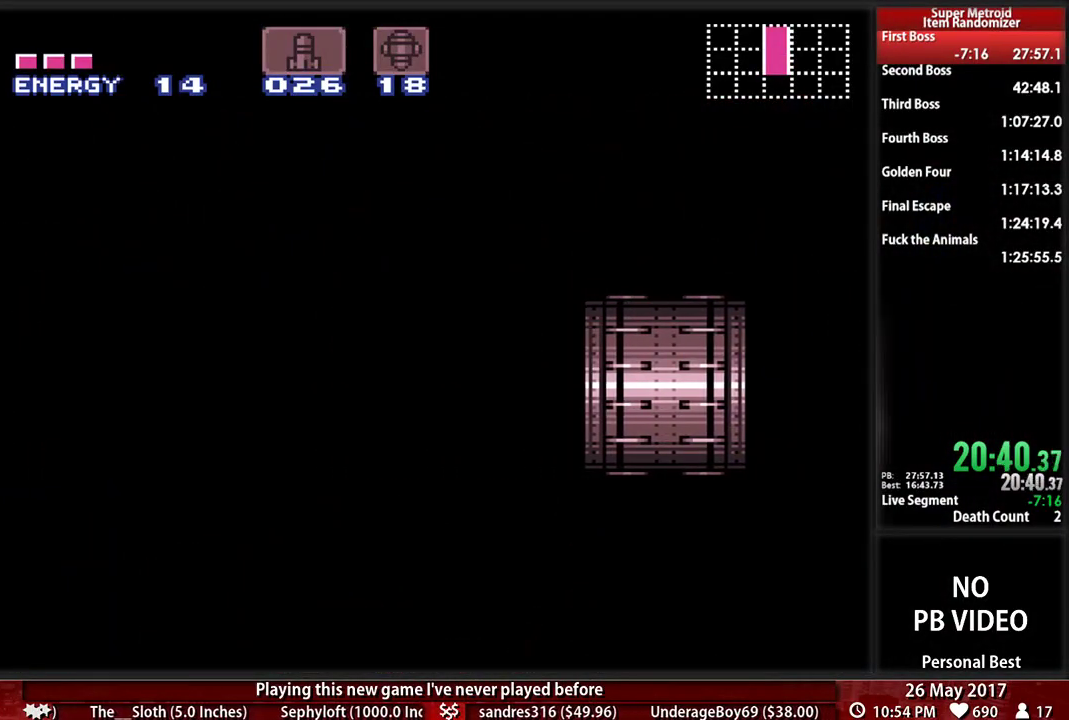
{"dt_ms": 500, "buttons": ["B", "DPAD_LEFT"], "events": []}
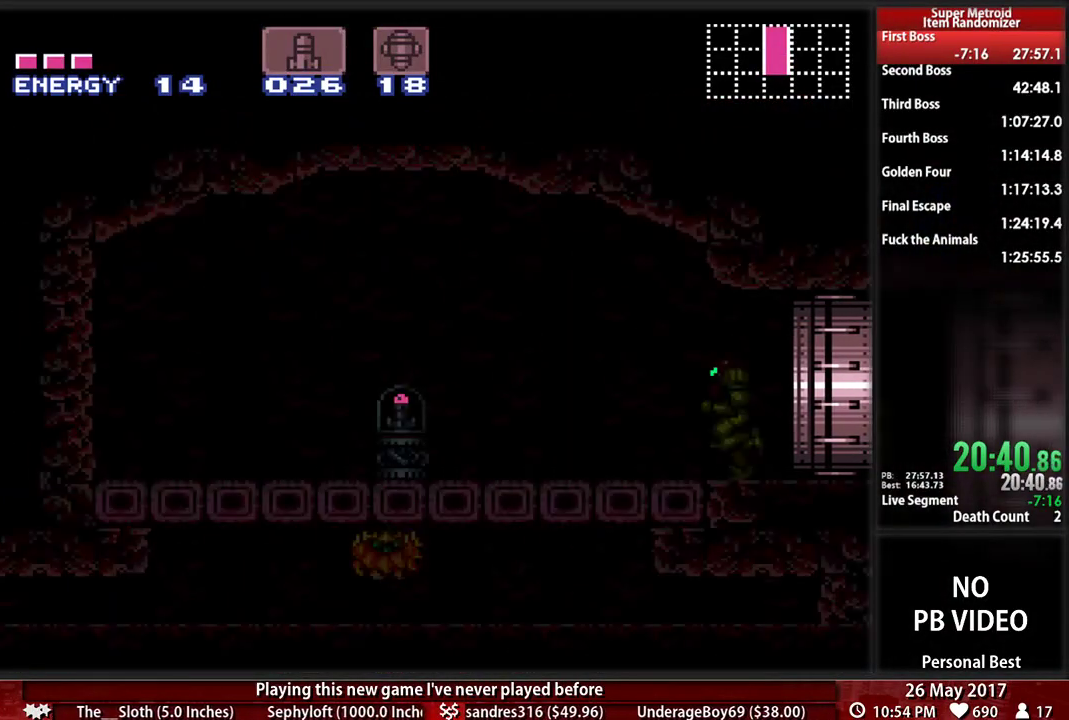
{"dt_ms": 500, "buttons": ["B", "DPAD_LEFT"], "events": []}
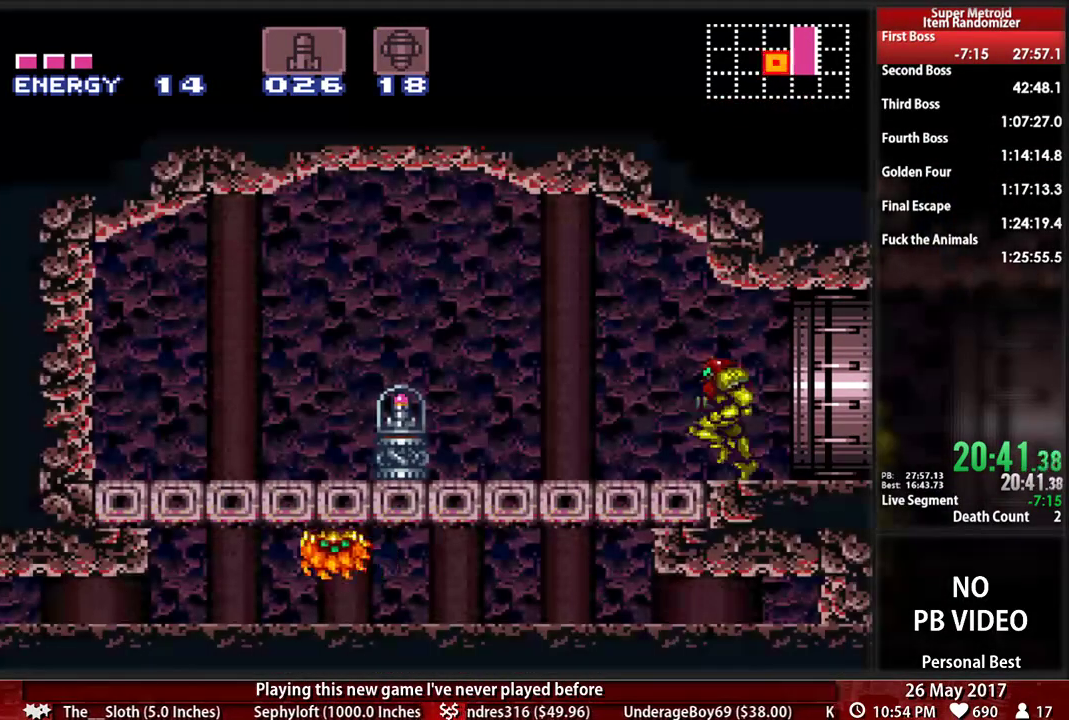
{"dt_ms": 500, "buttons": ["X", "DPAD_RIGHT"]}
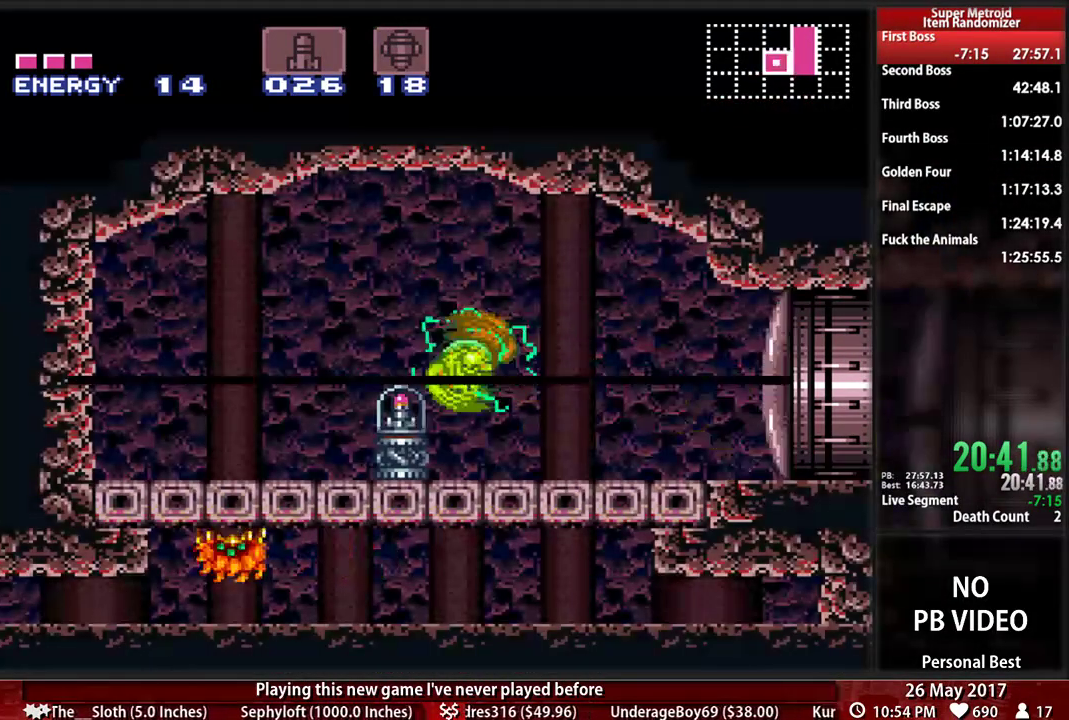
{"dt_ms": 1000, "buttons": []}
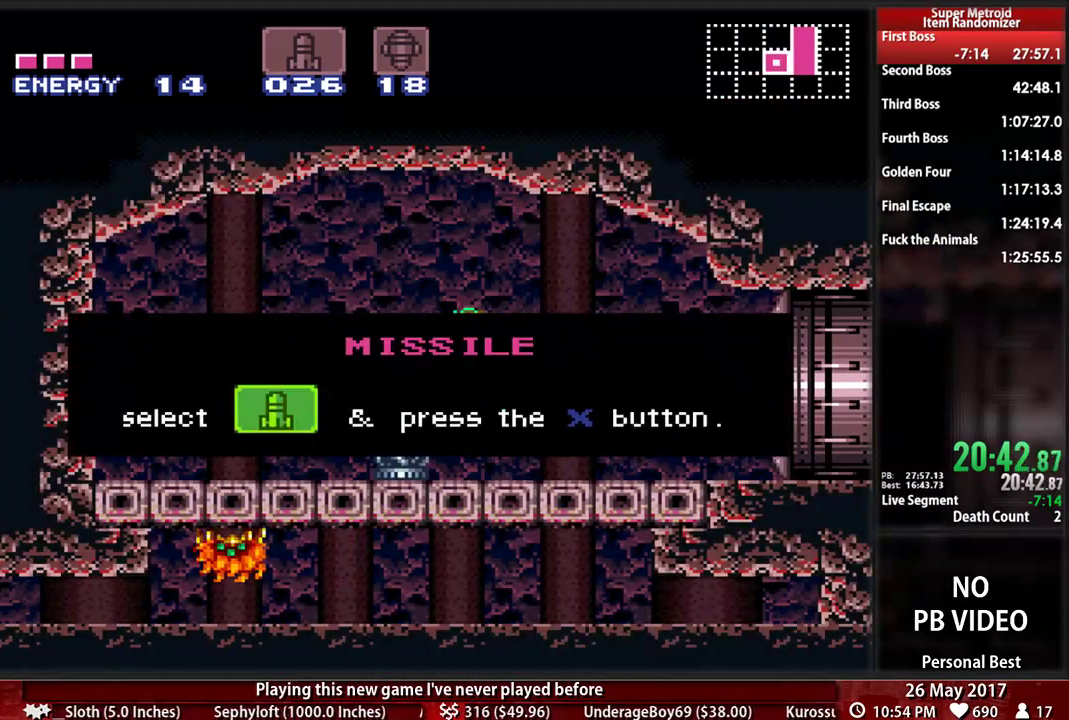
{"dt_ms": 500, "buttons": ["B", "DPAD_LEFT"], "events": [[52, "DPAD_LEFT", "down"], [259, "B", "down"]]}
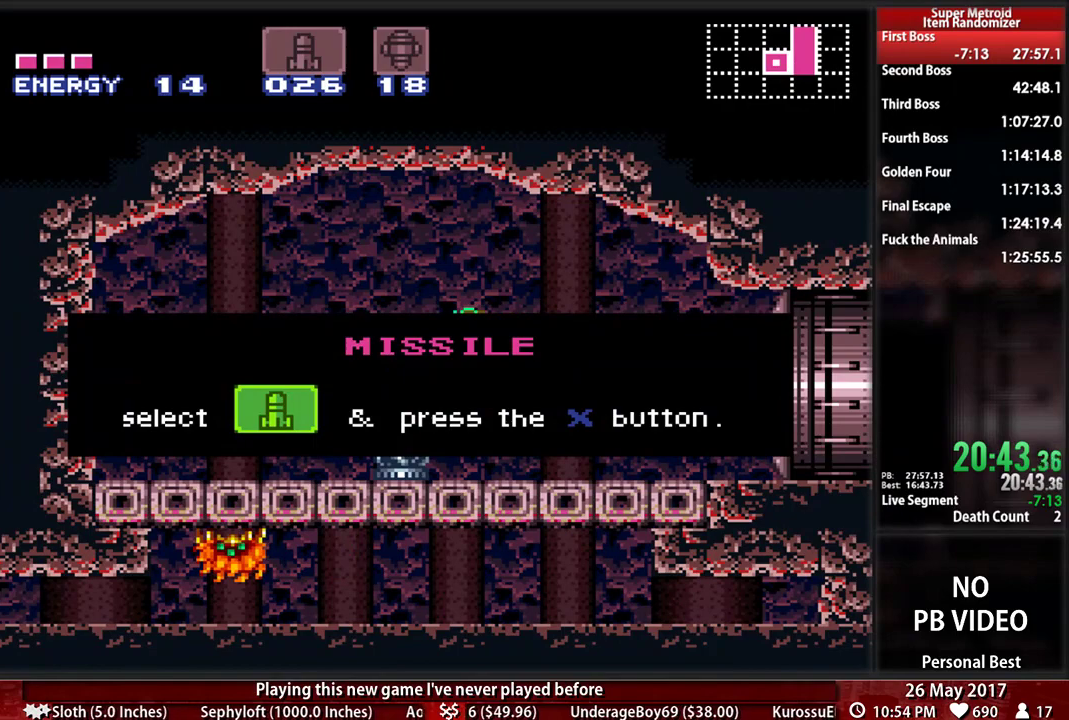
{"dt_ms": 500, "buttons": ["B", "DPAD_LEFT"], "events": []}
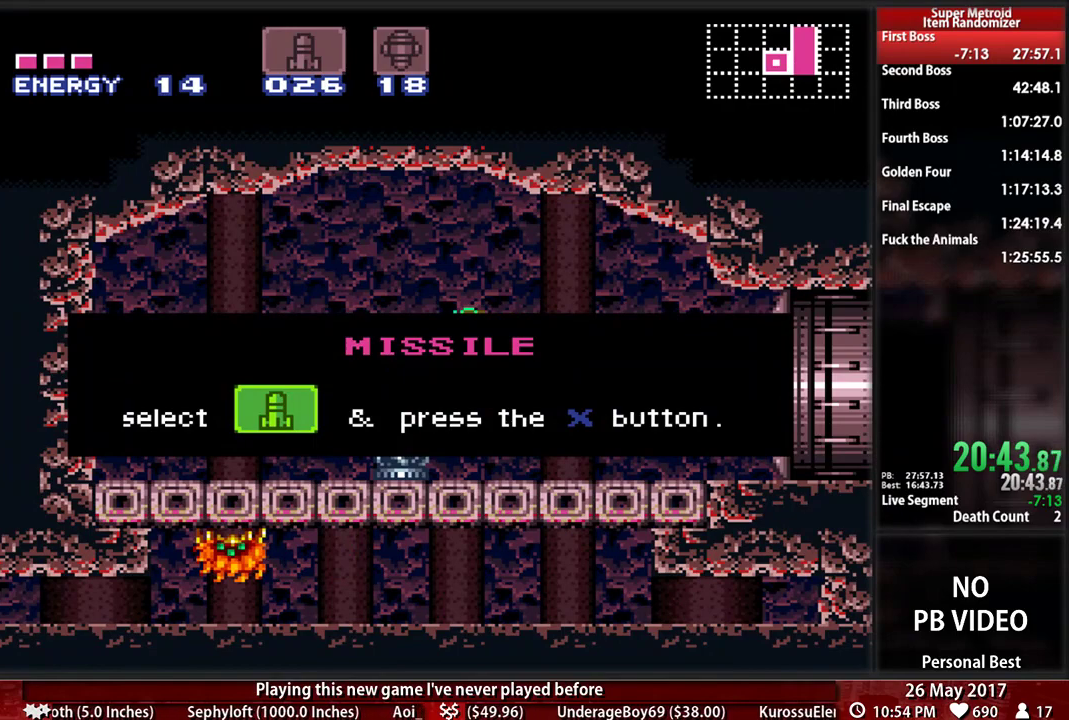
{"dt_ms": 500, "buttons": ["B", "DPAD_LEFT"], "events": []}
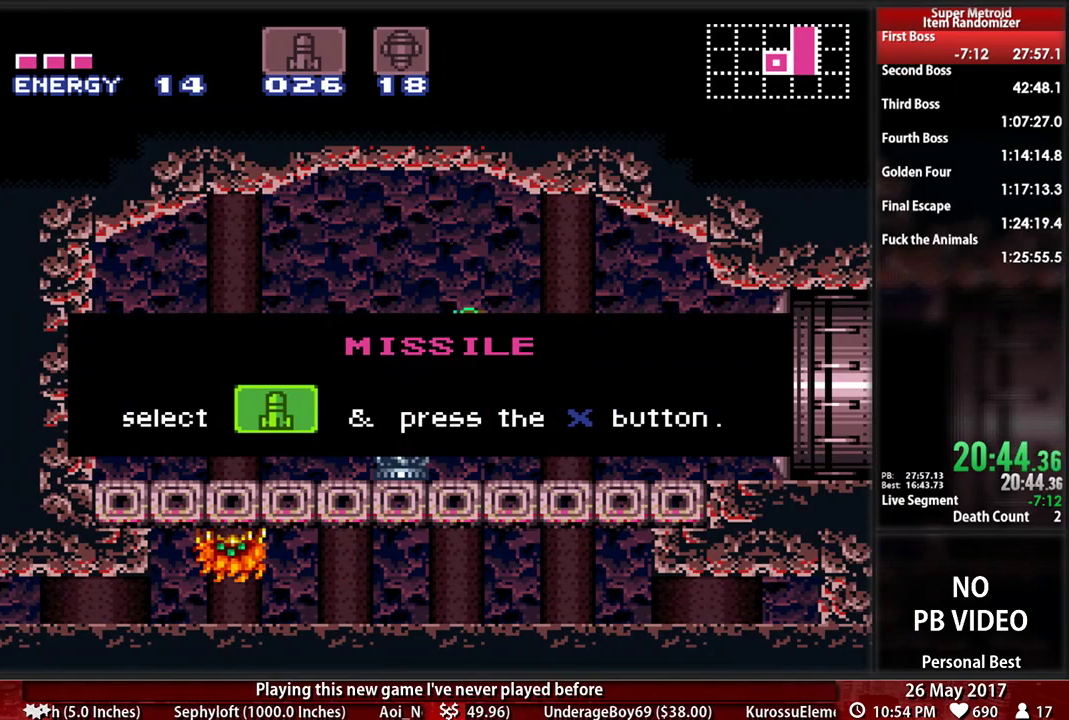
{"dt_ms": 500, "buttons": ["B", "DPAD_LEFT"], "events": []}
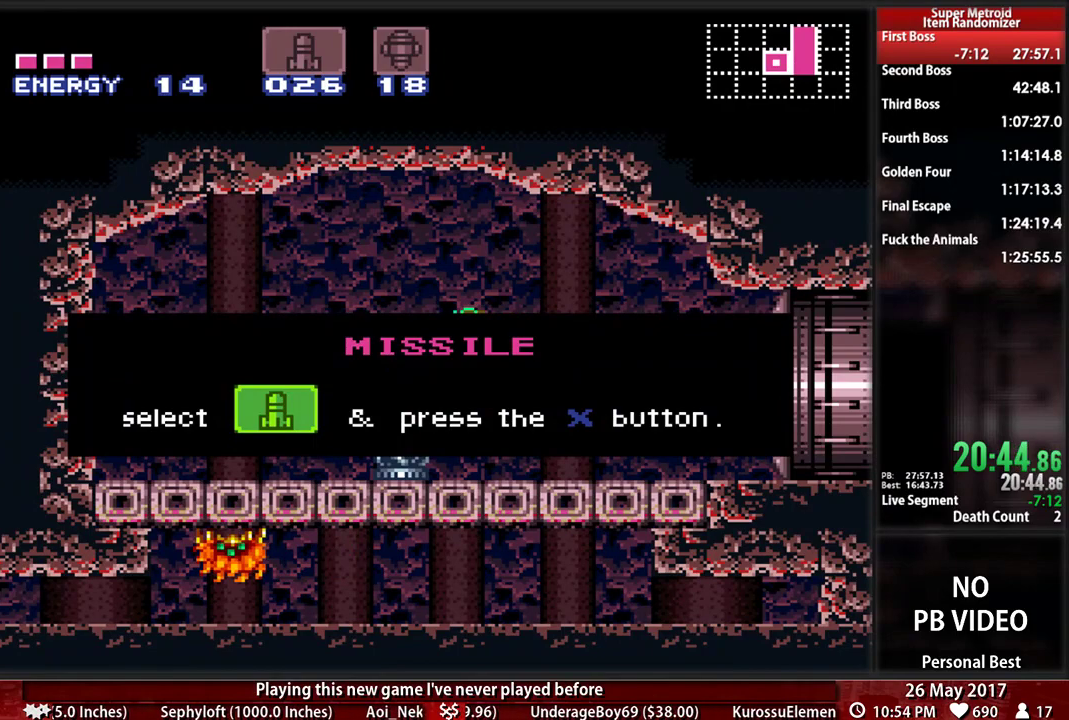
{"dt_ms": 500, "buttons": ["B", "DPAD_LEFT"], "events": []}
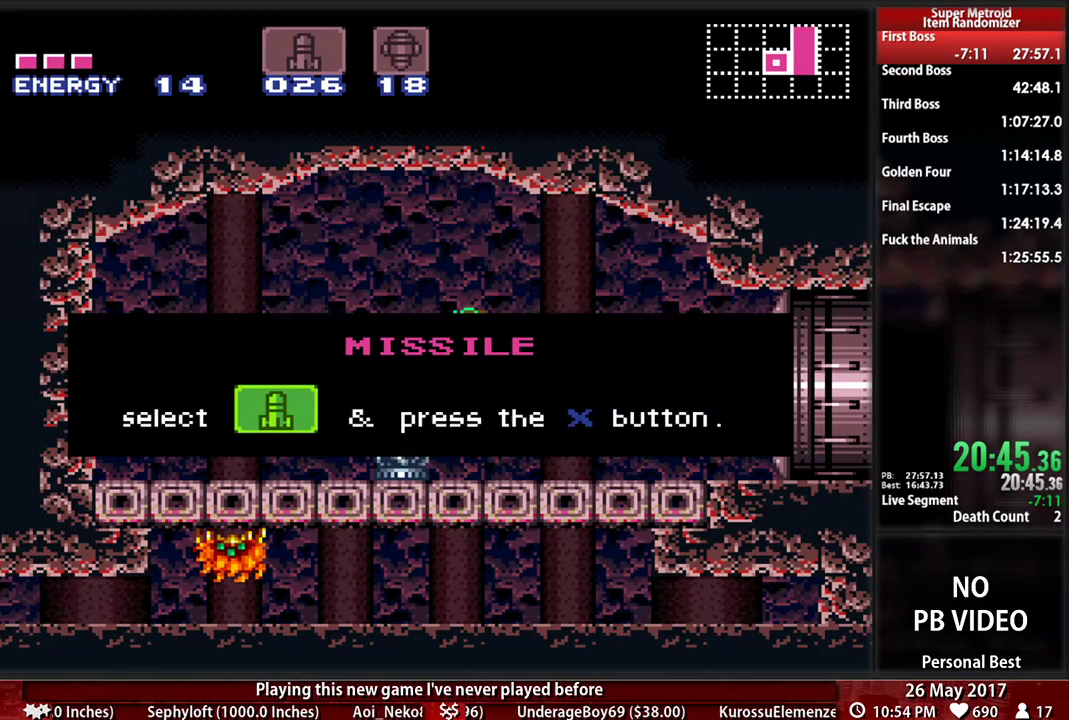
{"dt_ms": 500, "buttons": ["B", "DPAD_LEFT"], "events": []}
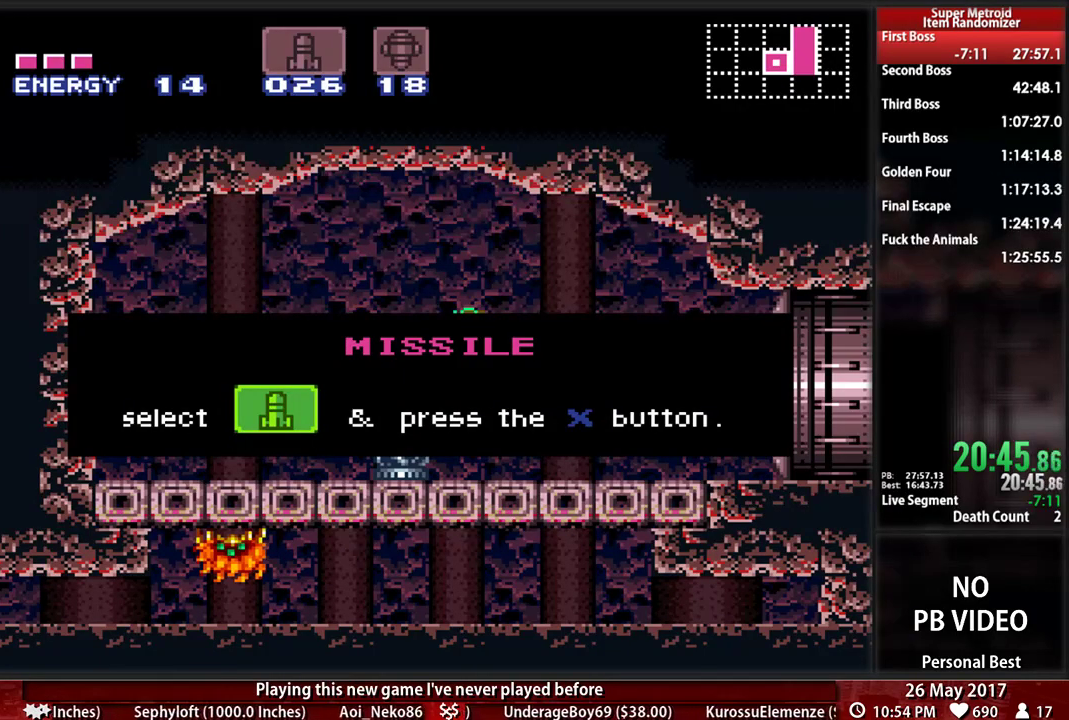
{"dt_ms": 500, "buttons": ["B", "DPAD_LEFT"], "events": []}
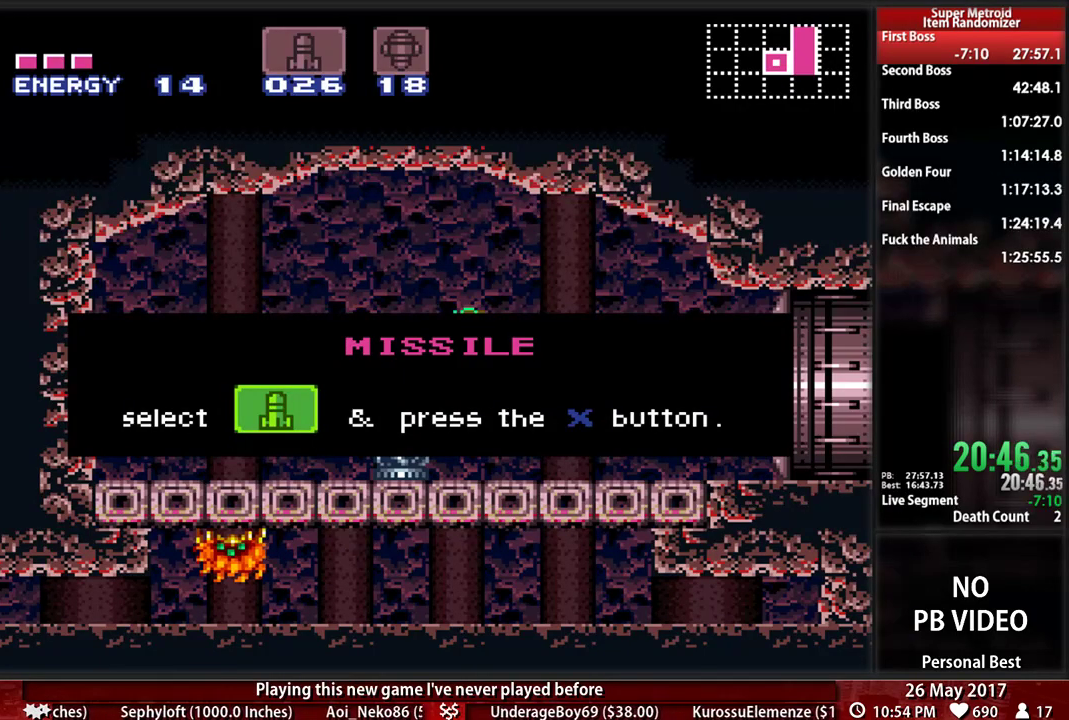
{"dt_ms": 500, "buttons": ["B", "DPAD_LEFT"], "events": []}
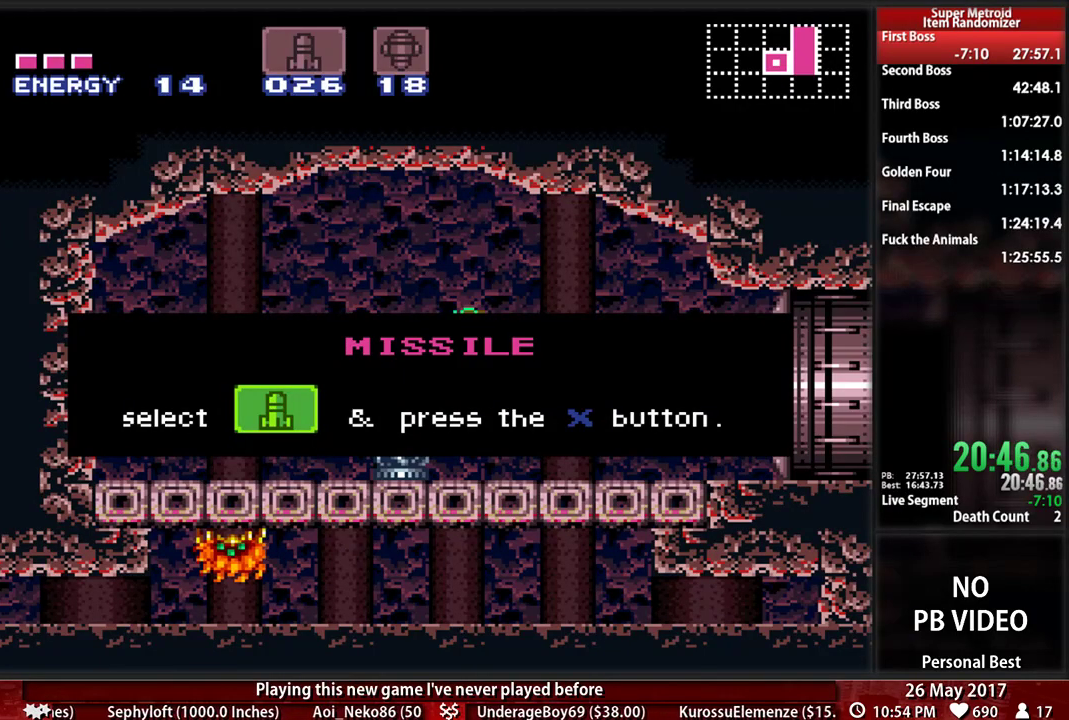
{"dt_ms": 500, "buttons": ["B", "DPAD_LEFT"], "events": []}
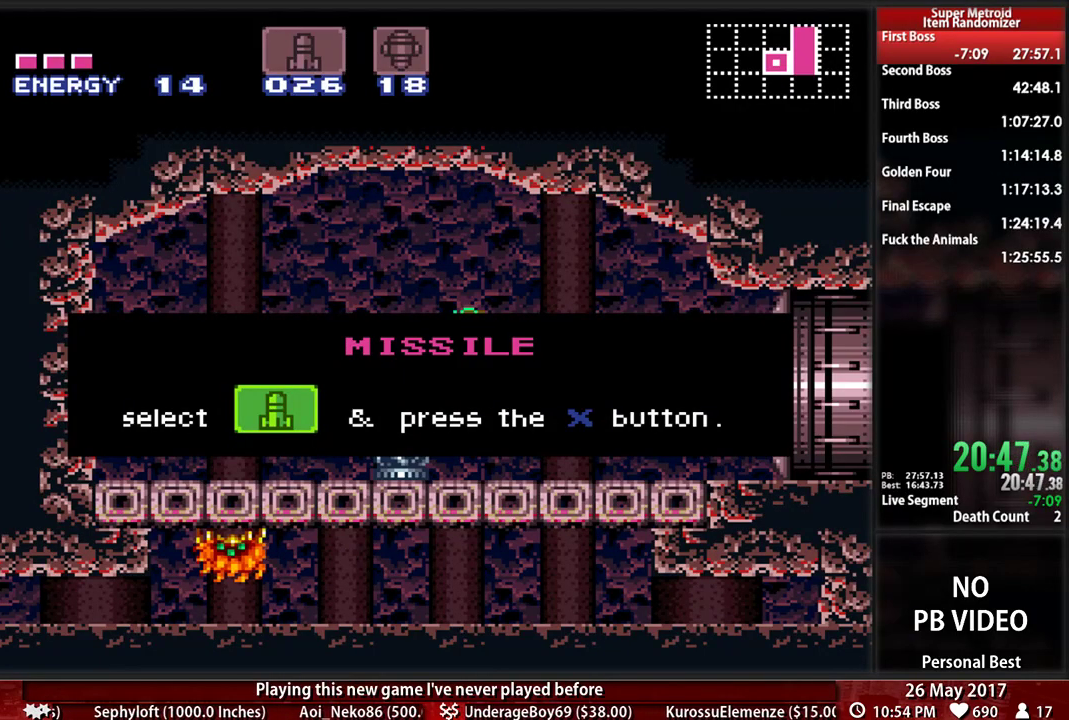
{"dt_ms": 500, "buttons": ["B", "DPAD_LEFT"], "events": []}
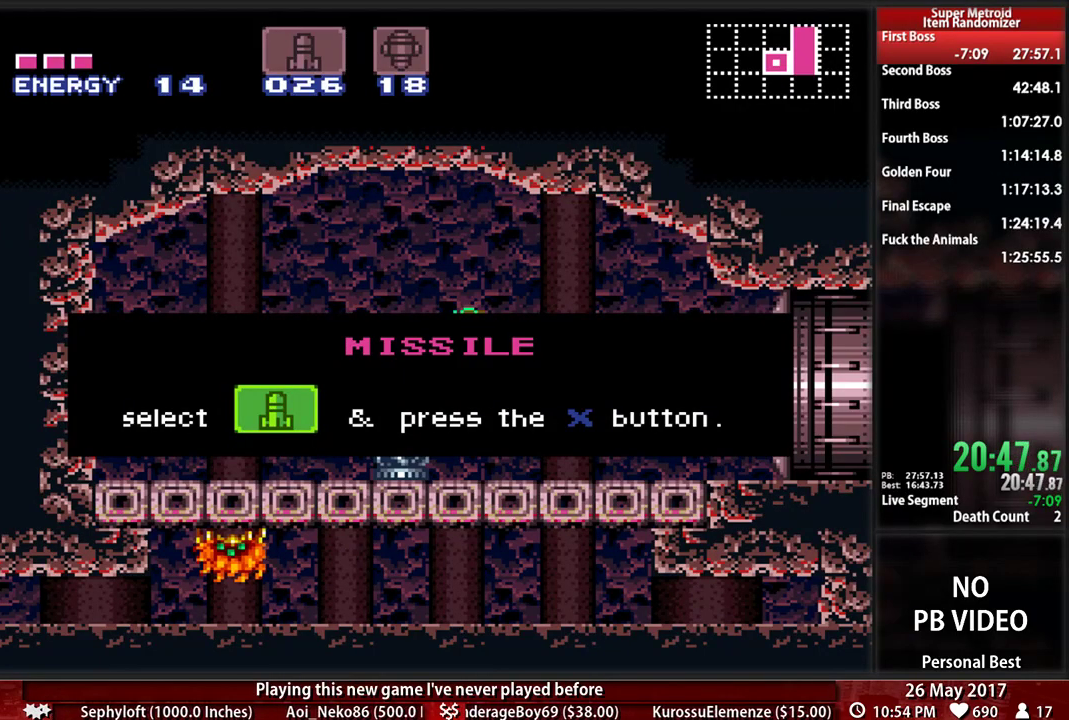
{"dt_ms": 500, "buttons": ["B", "DPAD_LEFT"], "events": []}
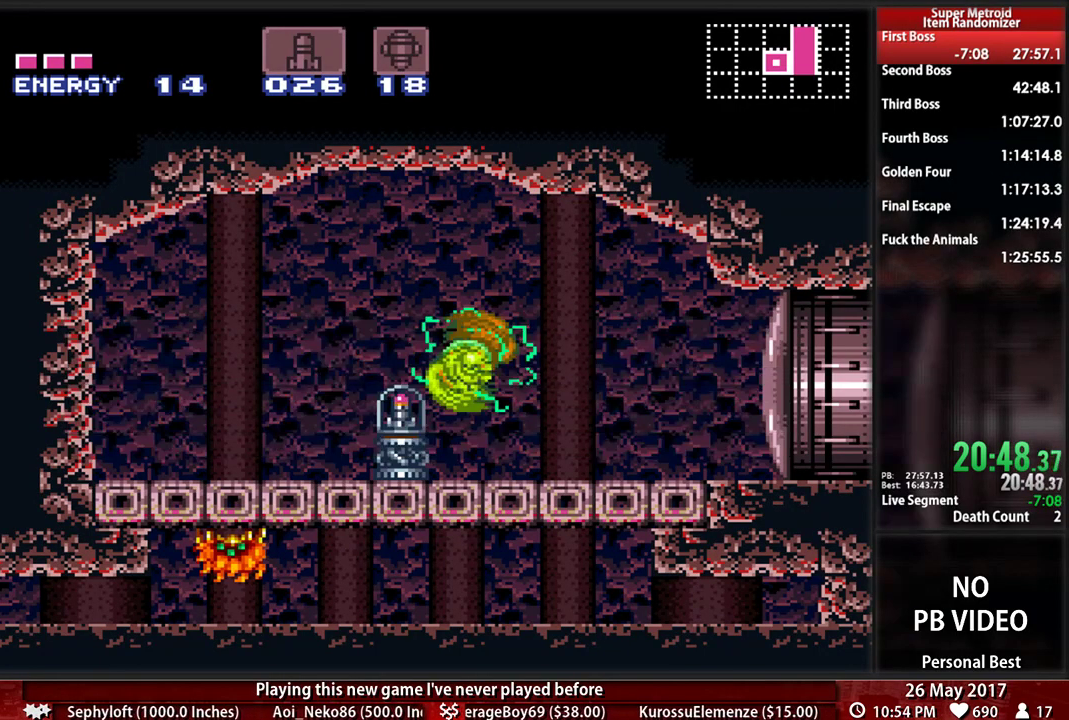
{"dt_ms": 500, "buttons": ["B", "L1", "DPAD_LEFT"], "events": [[207, "Y", "down"], [293, "Y", "up"], [397, "L1", "down"]]}
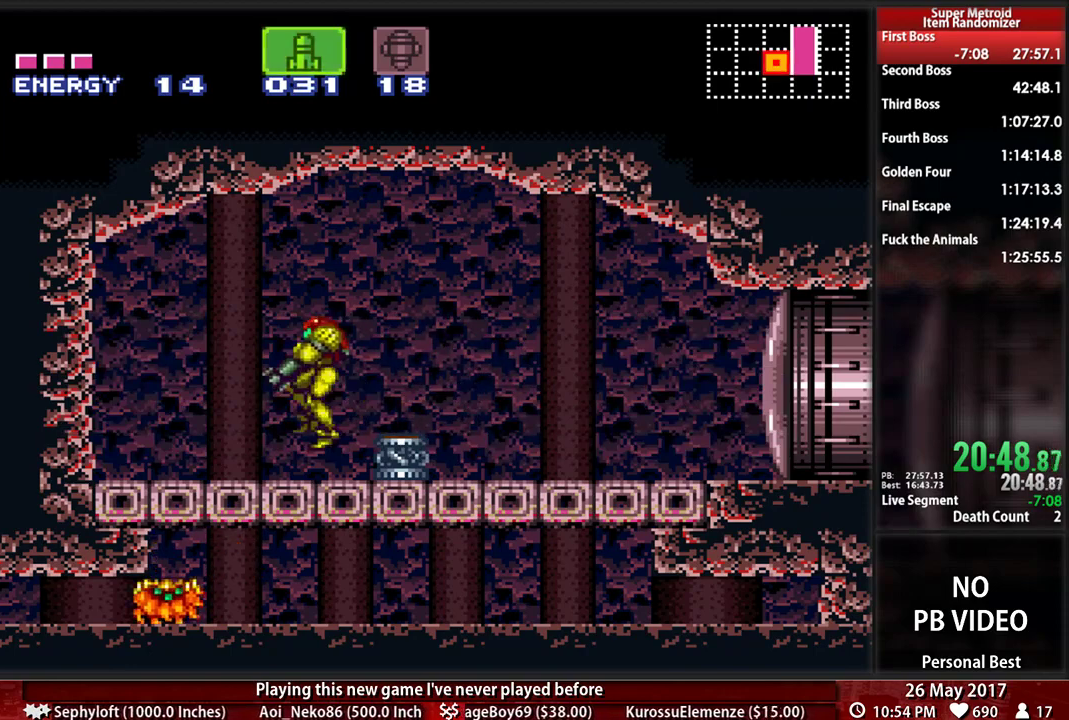
{"dt_ms": 500, "buttons": ["DPAD_LEFT"]}
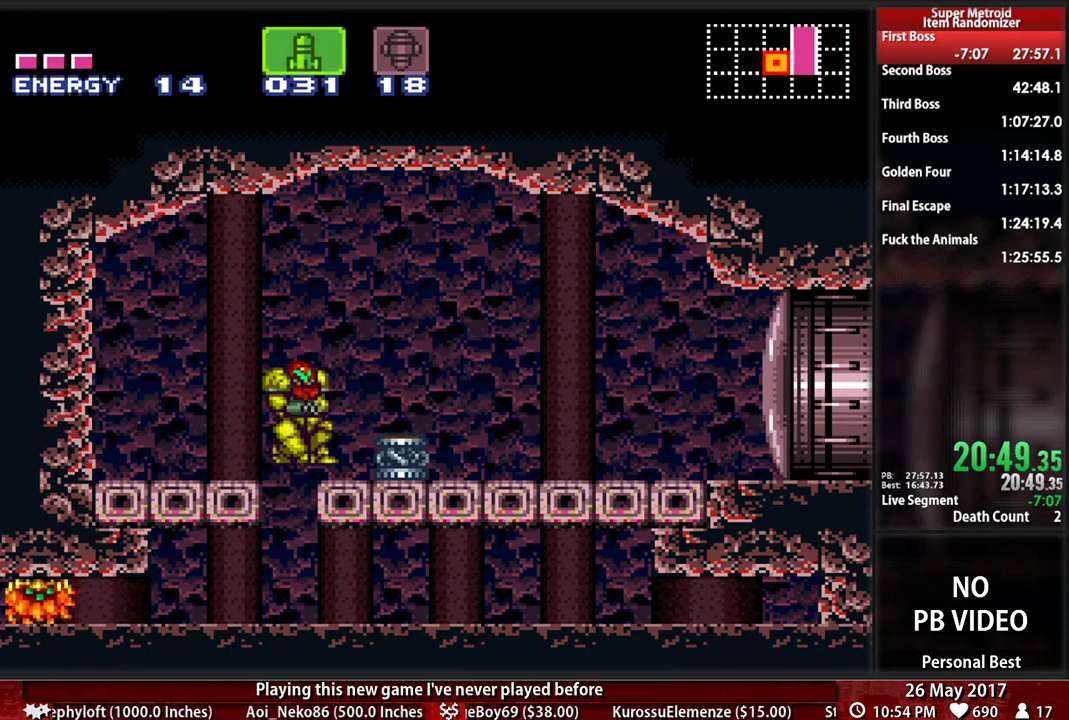
{"dt_ms": 500, "buttons": [], "events": [[138, "DPAD_LEFT", "up"]]}
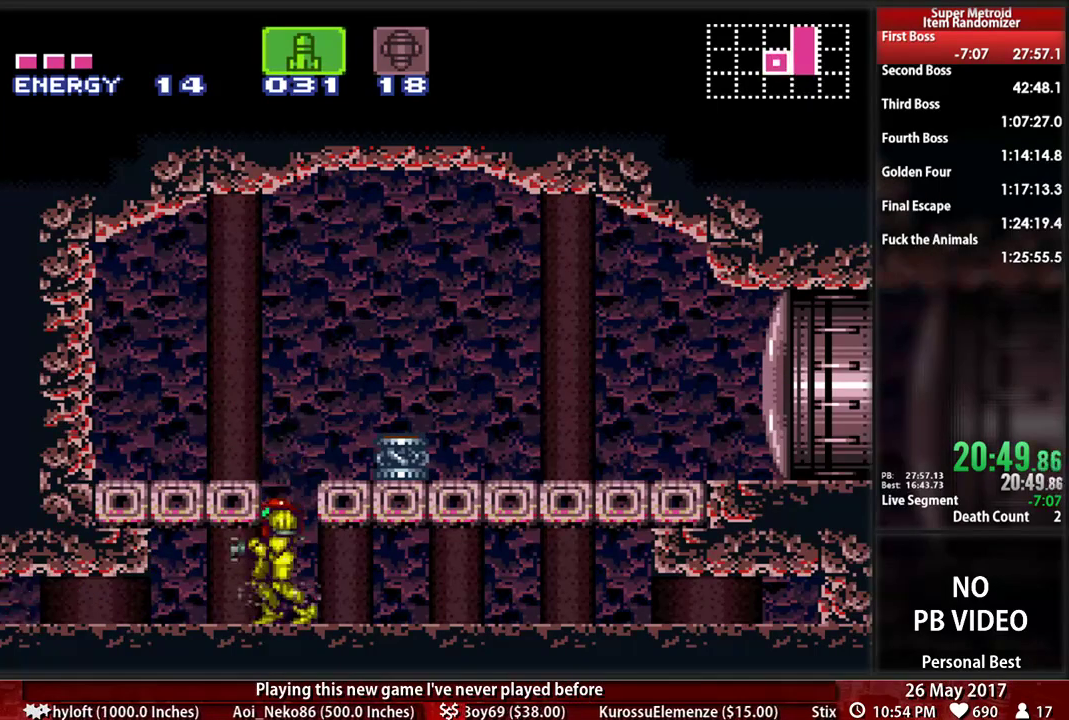
{"dt_ms": 1000, "buttons": ["B"]}
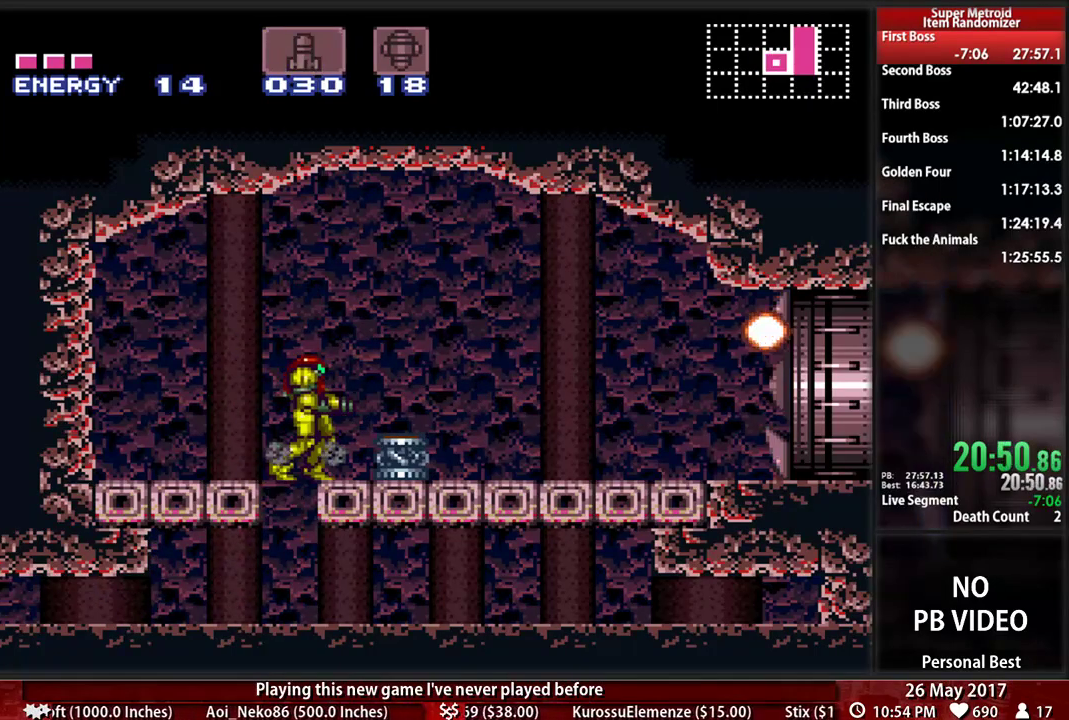
{"dt_ms": 1000, "buttons": ["B", "DPAD_RIGHT"]}
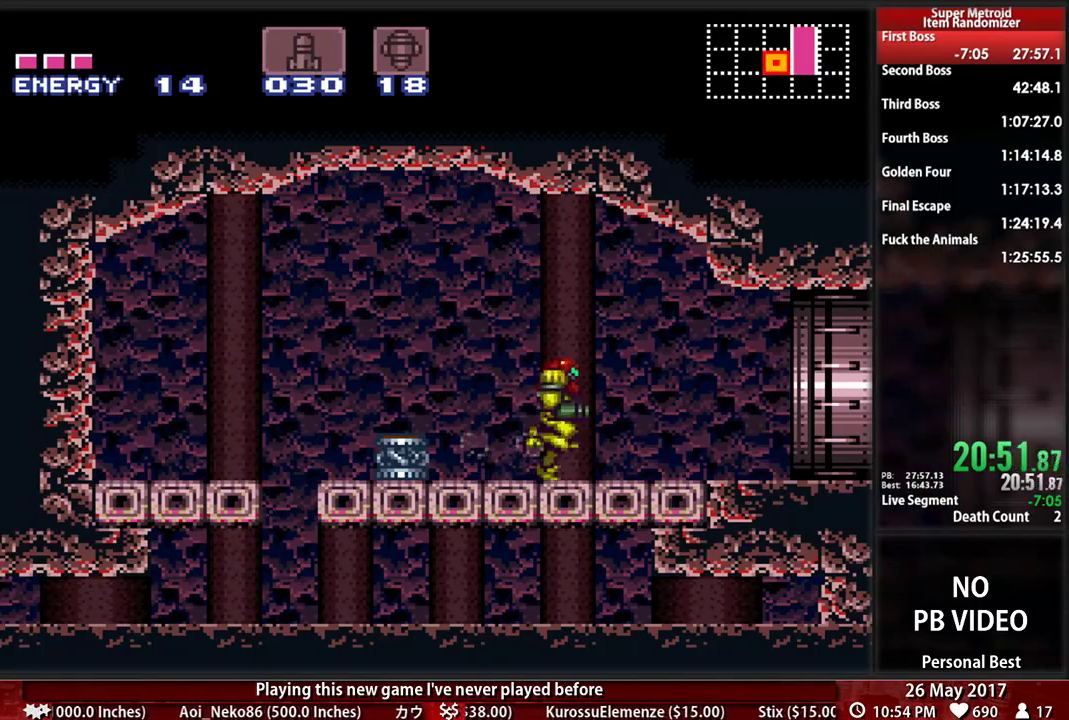
{"dt_ms": 500, "buttons": ["A", "DPAD_RIGHT"], "events": [[276, "A", "down"], [276, "B", "up"]]}
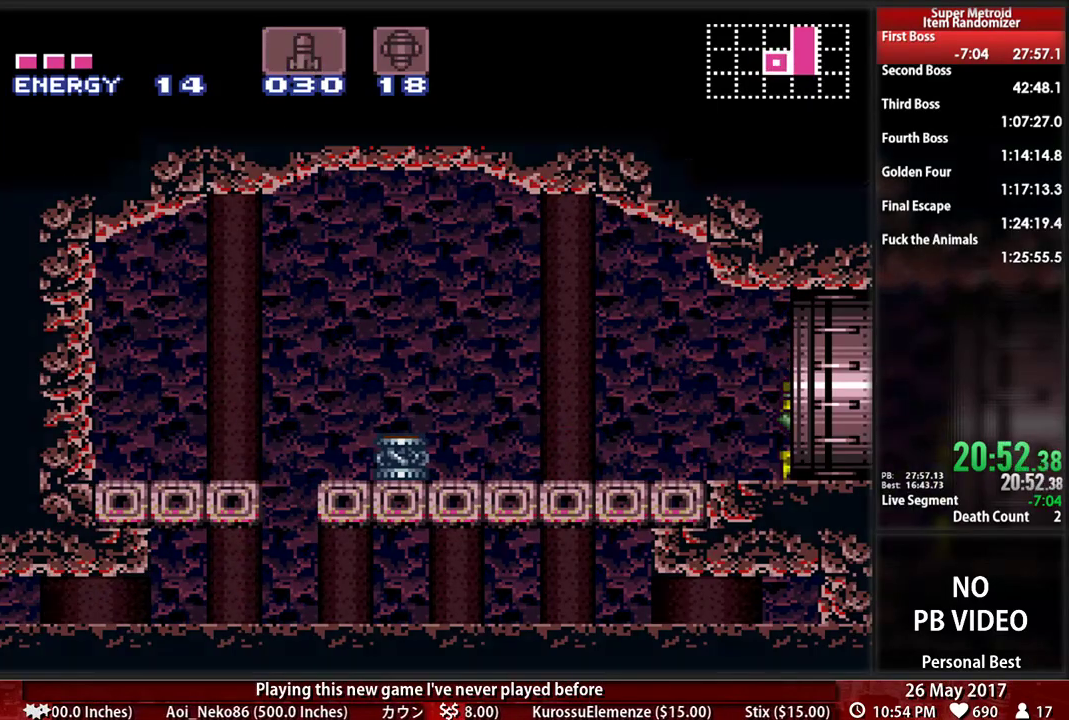
{"dt_ms": 500, "buttons": [], "events": [[190, "DPAD_RIGHT", "up"], [276, "A", "up"]]}
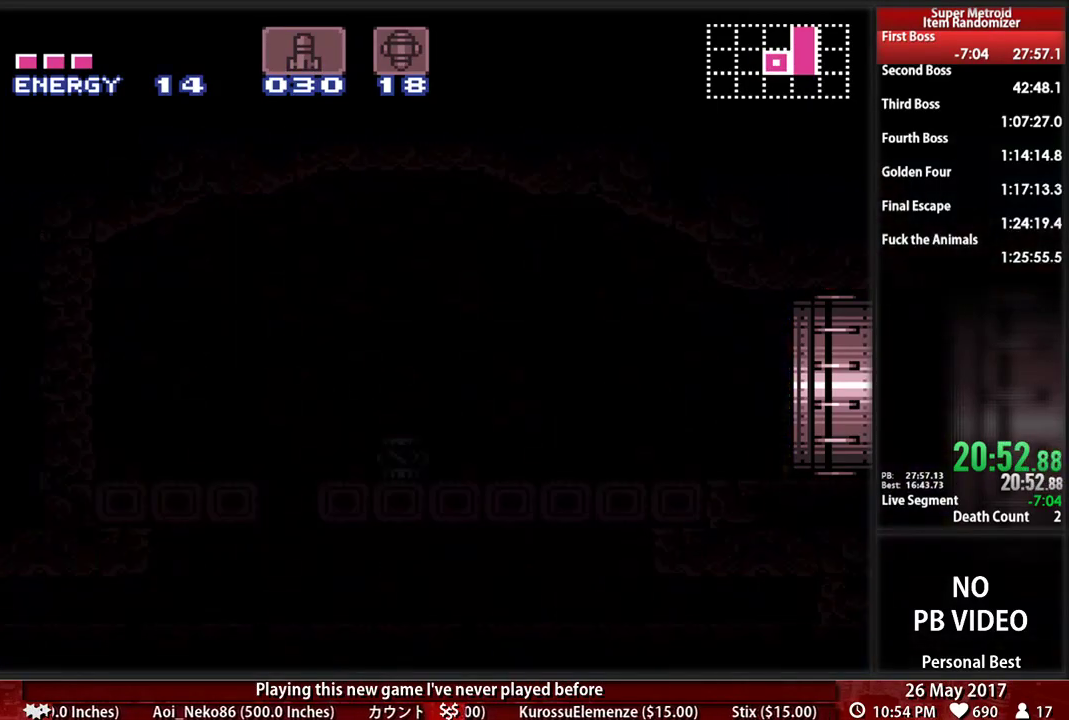
{"dt_ms": 500, "buttons": [], "events": []}
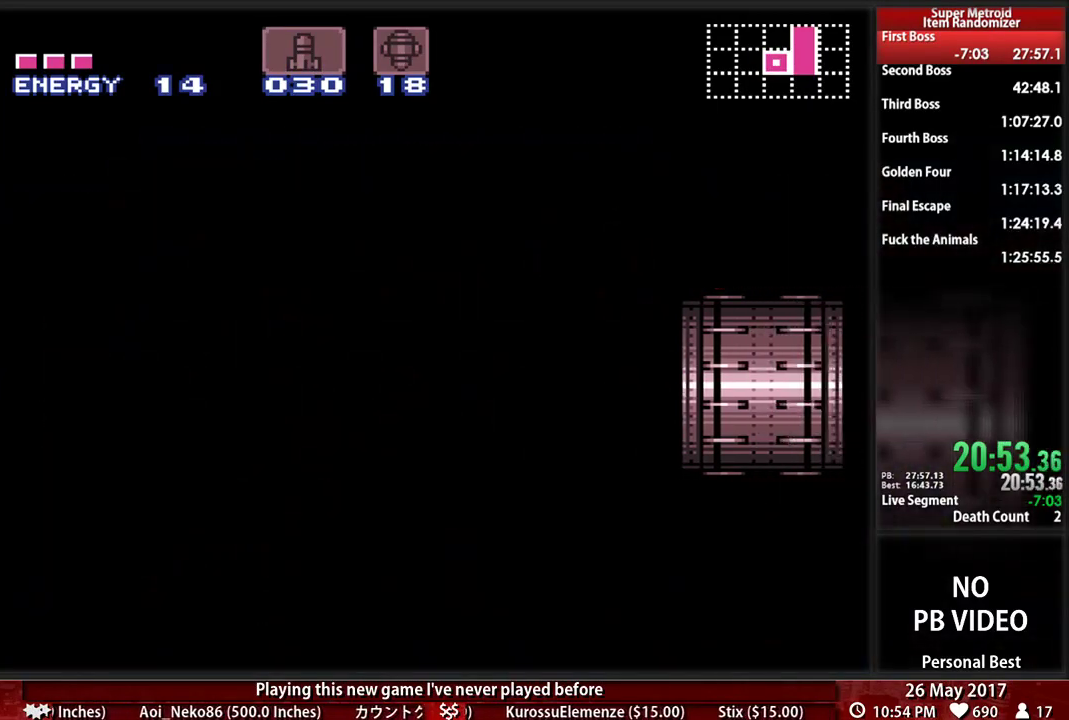
{"dt_ms": 500, "buttons": ["A", "DPAD_RIGHT"], "events": [[259, "A", "down"], [259, "DPAD_RIGHT", "down"]]}
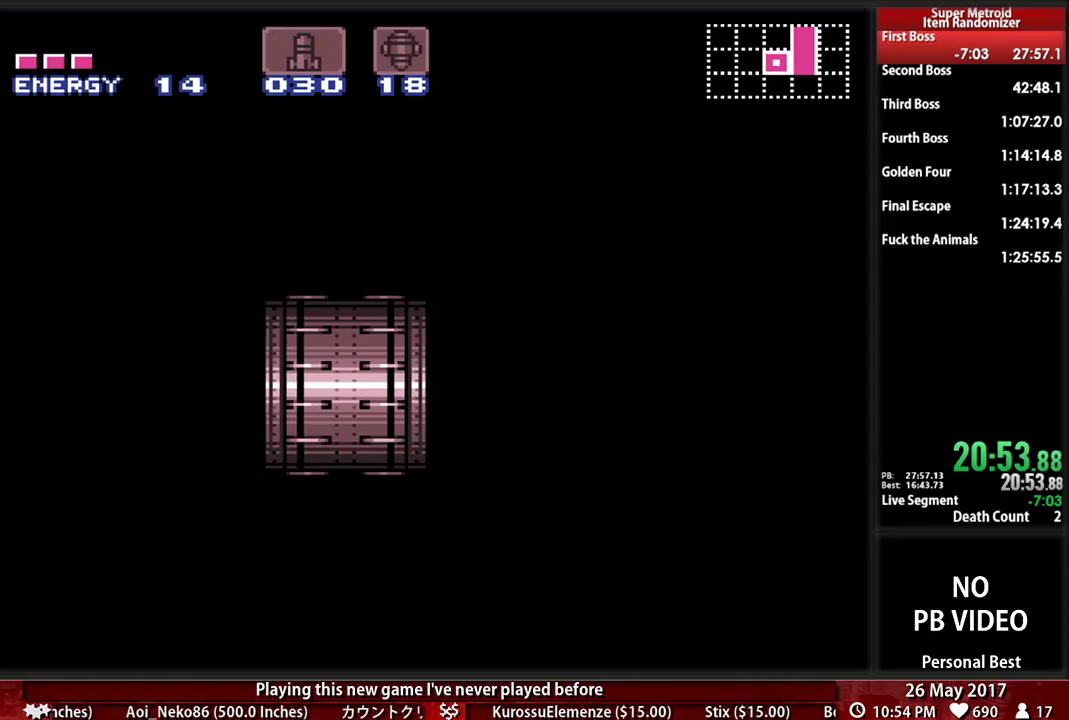
{"dt_ms": 500, "buttons": ["A", "DPAD_RIGHT"], "events": []}
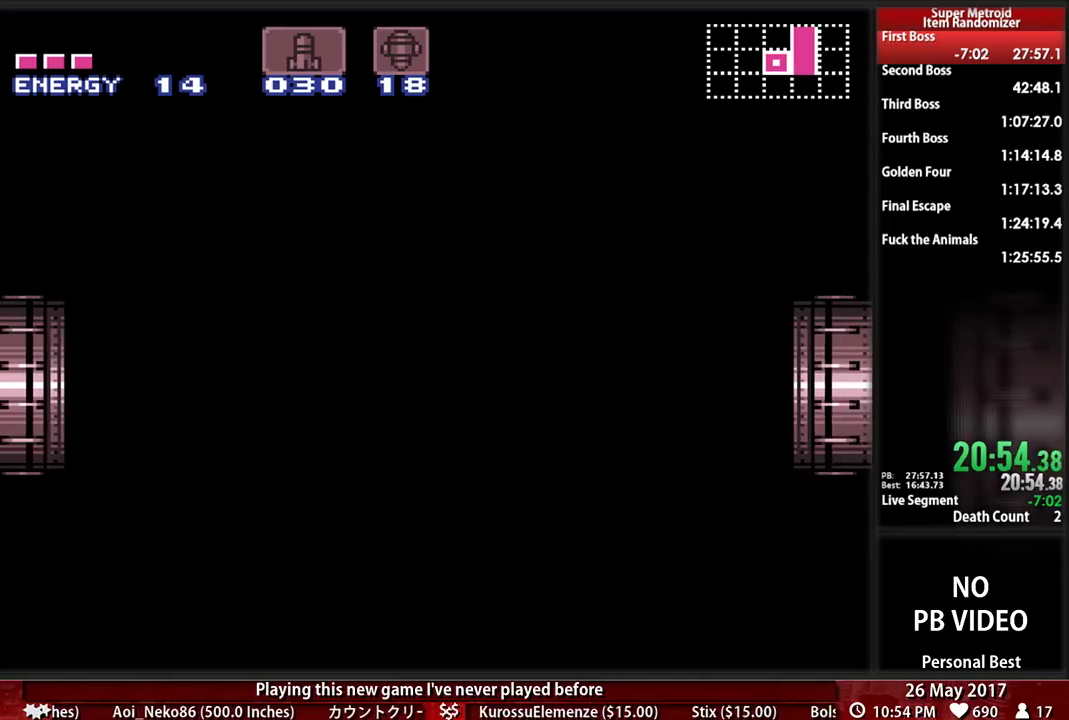
{"dt_ms": 500, "buttons": ["A", "DPAD_LEFT"], "events": [[293, "DPAD_RIGHT", "up"], [362, "DPAD_LEFT", "down"]]}